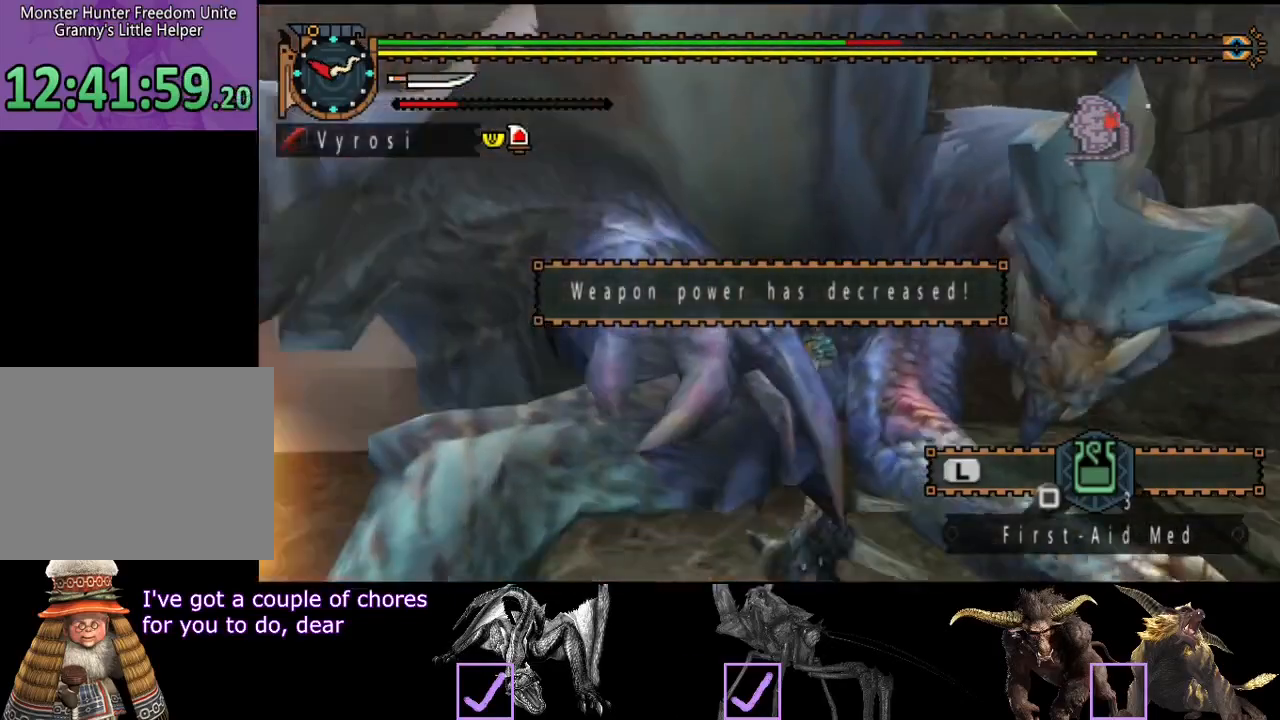
Gameplay with a controller (PlayStation layout); each line is a JSON object with the inputs held at the frame after it (dt_ms = milliseconds from this image to that frame). "events" lists button and stick changes between this image and that frame as [ms after this image, input, new state], when the widget could be followed in between. Not read: L3 R3.
{"dt_ms": 500, "buttons": [], "left_stick": "down", "right_stick": "center", "events": [[100, "left_stick", "down"]]}
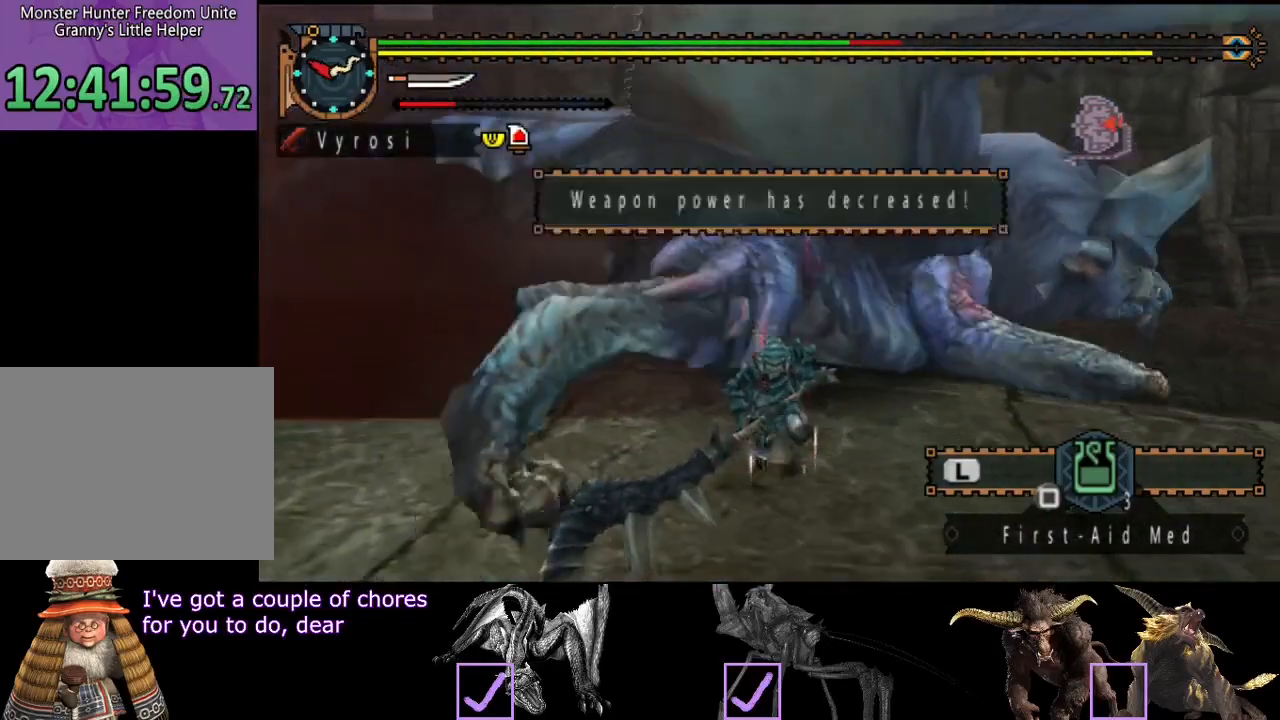
{"dt_ms": 500, "buttons": [], "left_stick": "down", "right_stick": "center"}
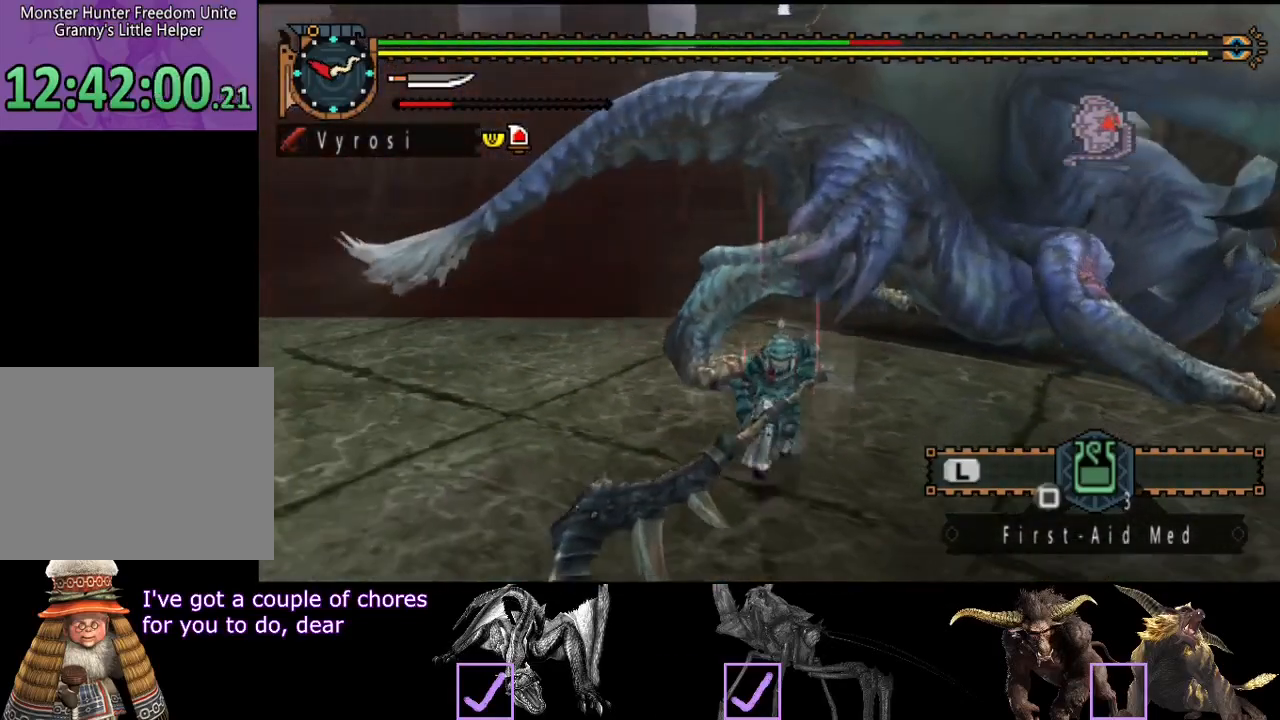
{"dt_ms": 500, "buttons": [], "left_stick": "down", "right_stick": "center", "events": []}
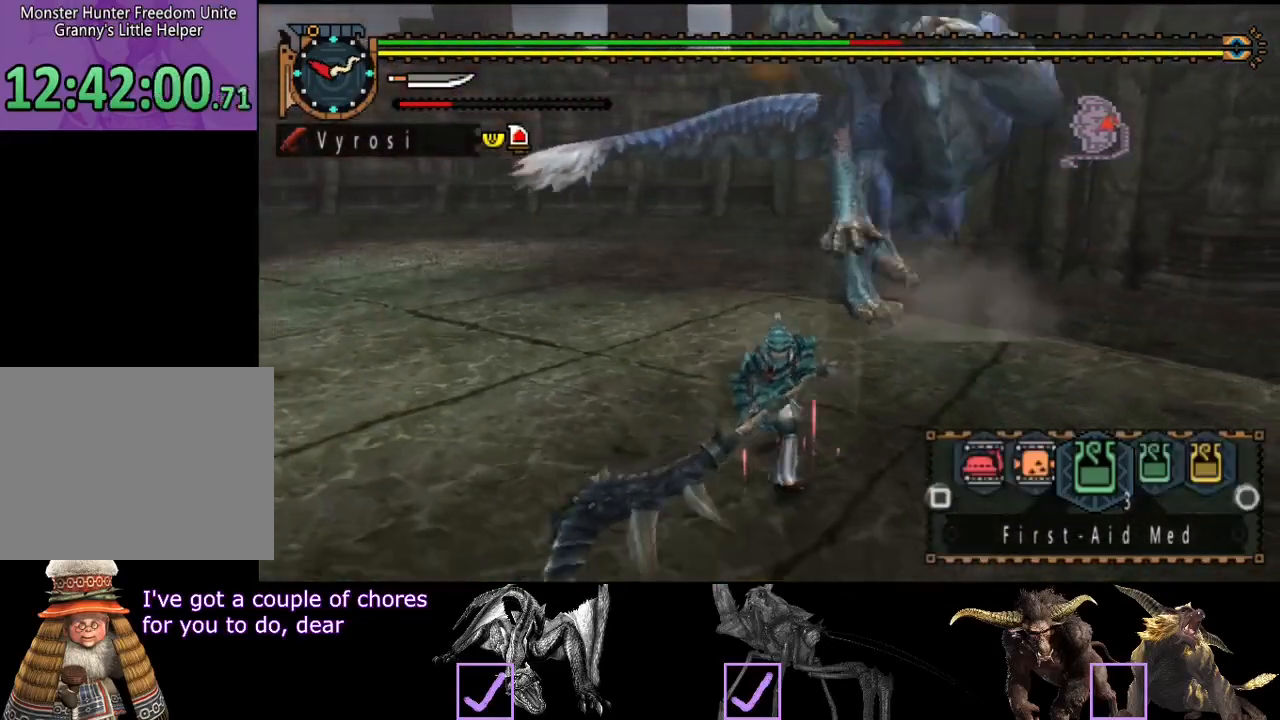
{"dt_ms": 500, "buttons": ["SQUARE", "L2"], "left_stick": "right", "right_stick": "center", "events": [[33, "left_stick", "down-right"], [100, "SQUARE", "down"], [167, "SQUARE", "up"], [233, "SQUARE", "down"], [367, "SQUARE", "up"], [433, "SQUARE", "down"], [467, "left_stick", "right"], [500, "L2", "down"]]}
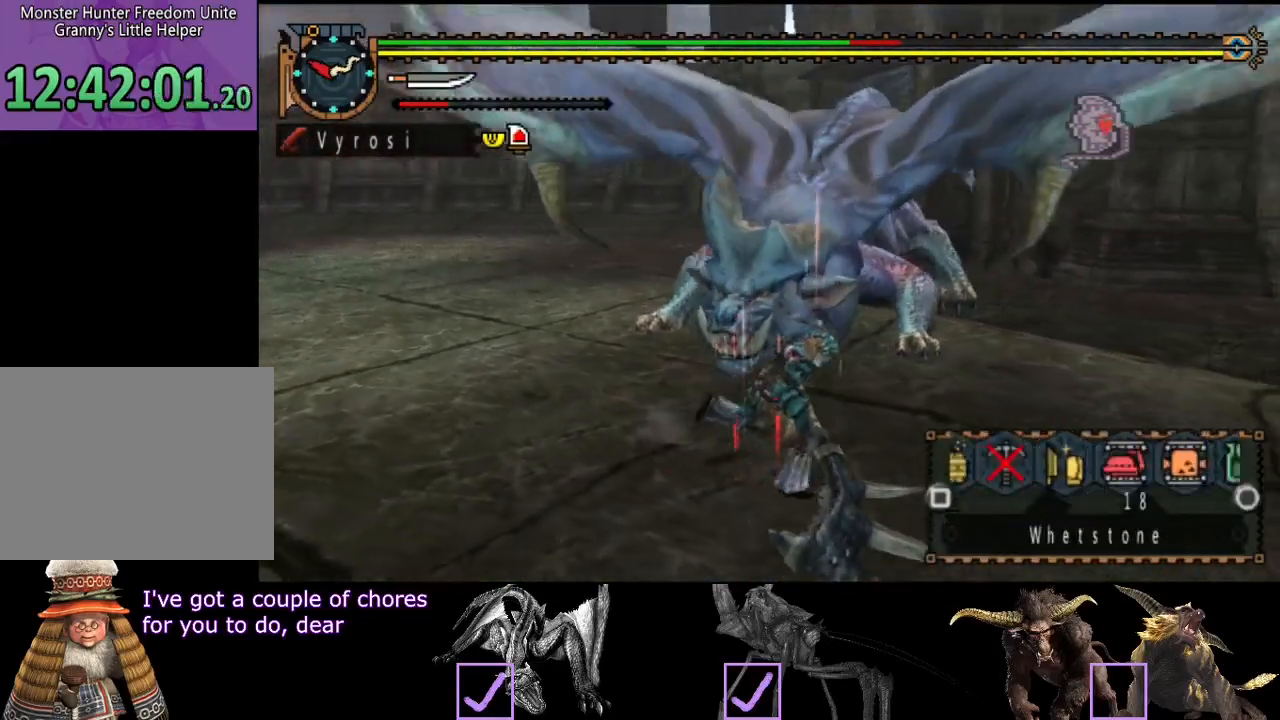
{"dt_ms": 500, "buttons": [], "left_stick": "right", "right_stick": "left", "events": [[33, "SQUARE", "up"], [200, "L2", "up"], [417, "right_stick", "left"]]}
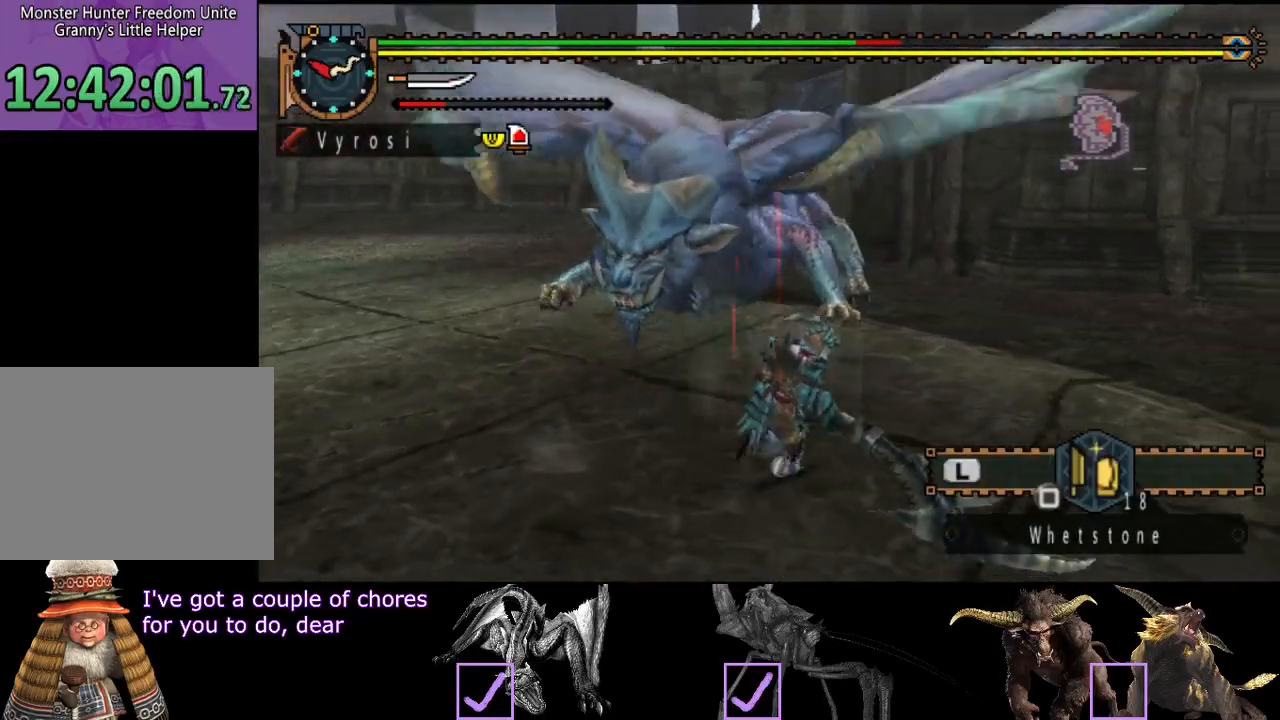
{"dt_ms": 500, "buttons": [], "left_stick": "right", "right_stick": "center", "events": [[117, "right_stick", "center"]]}
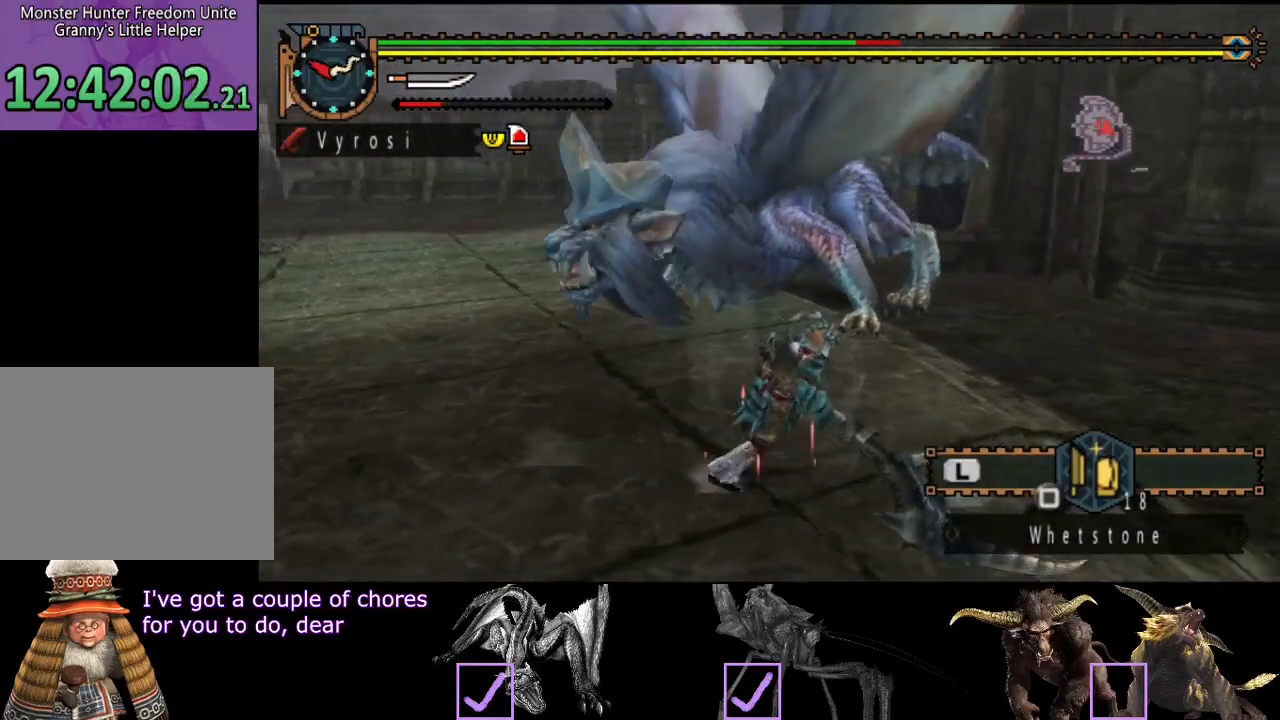
{"dt_ms": 500, "buttons": [], "left_stick": "center", "right_stick": "center", "events": [[17, "SQUARE", "down"], [83, "SQUARE", "up"], [250, "left_stick", "center"]]}
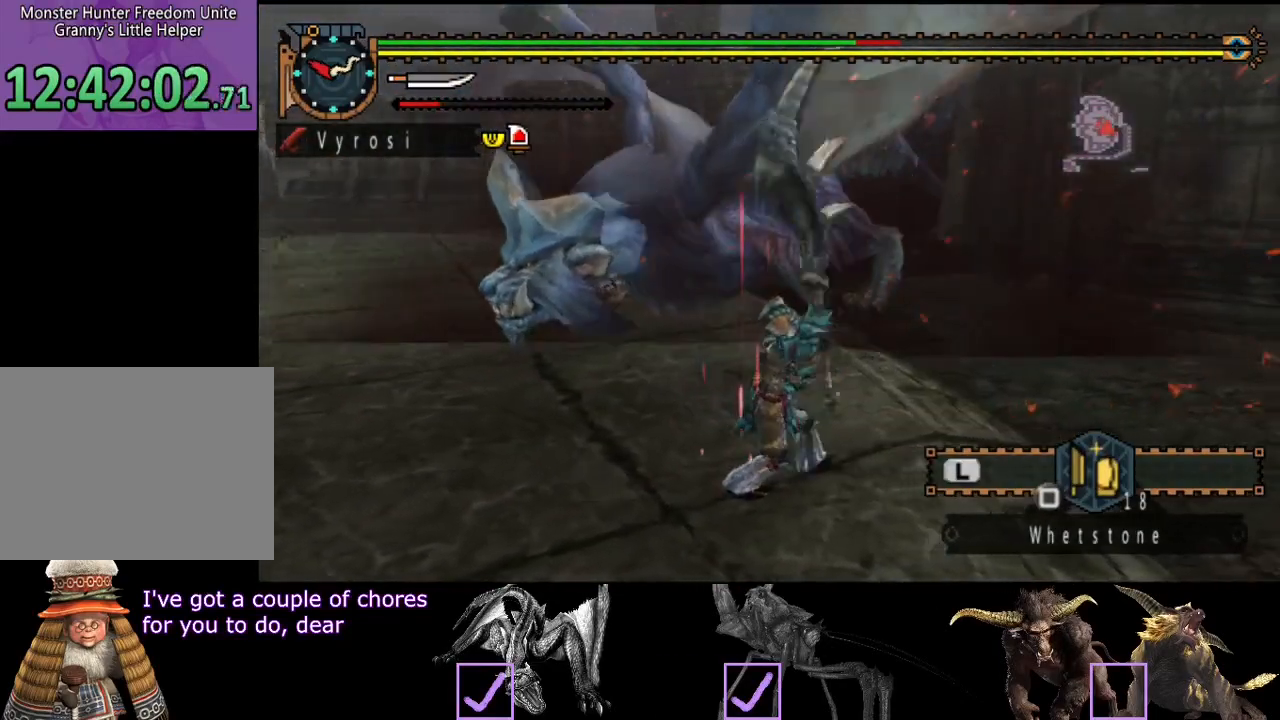
{"dt_ms": 500, "buttons": [], "left_stick": "down", "right_stick": "center", "events": [[100, "left_stick", "down"]]}
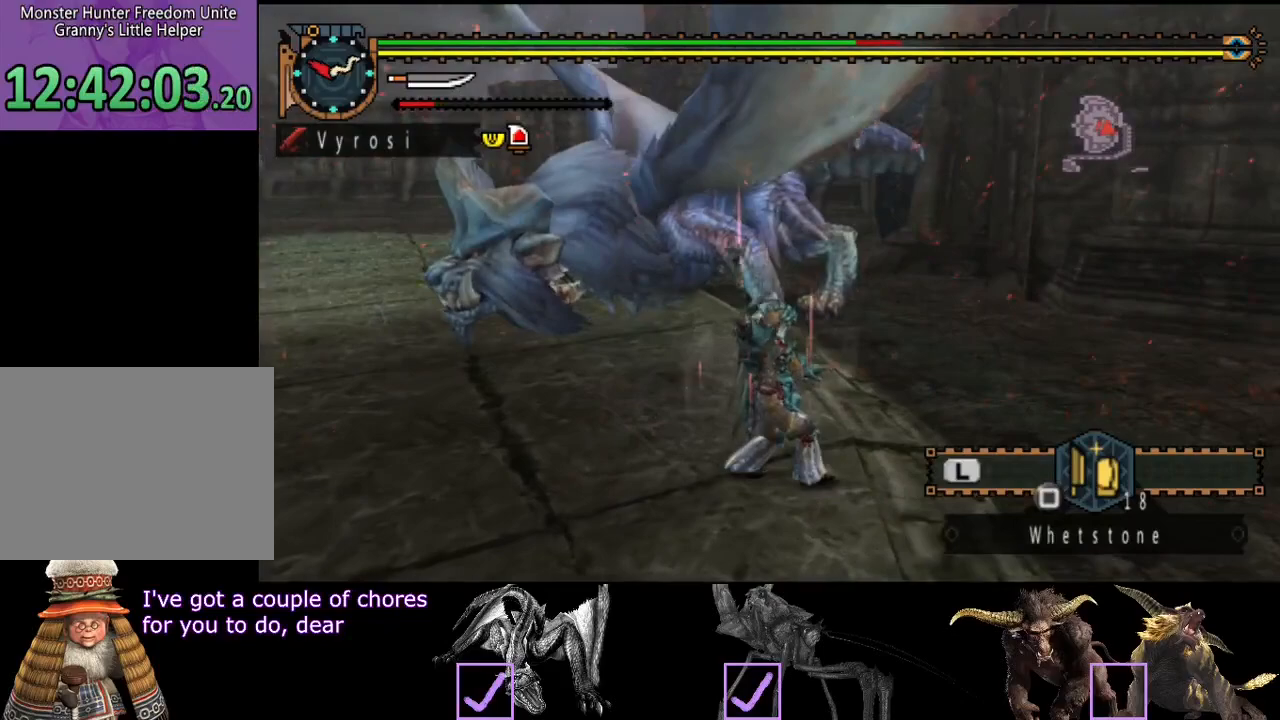
{"dt_ms": 1000, "buttons": ["R2"], "left_stick": "down", "right_stick": "center"}
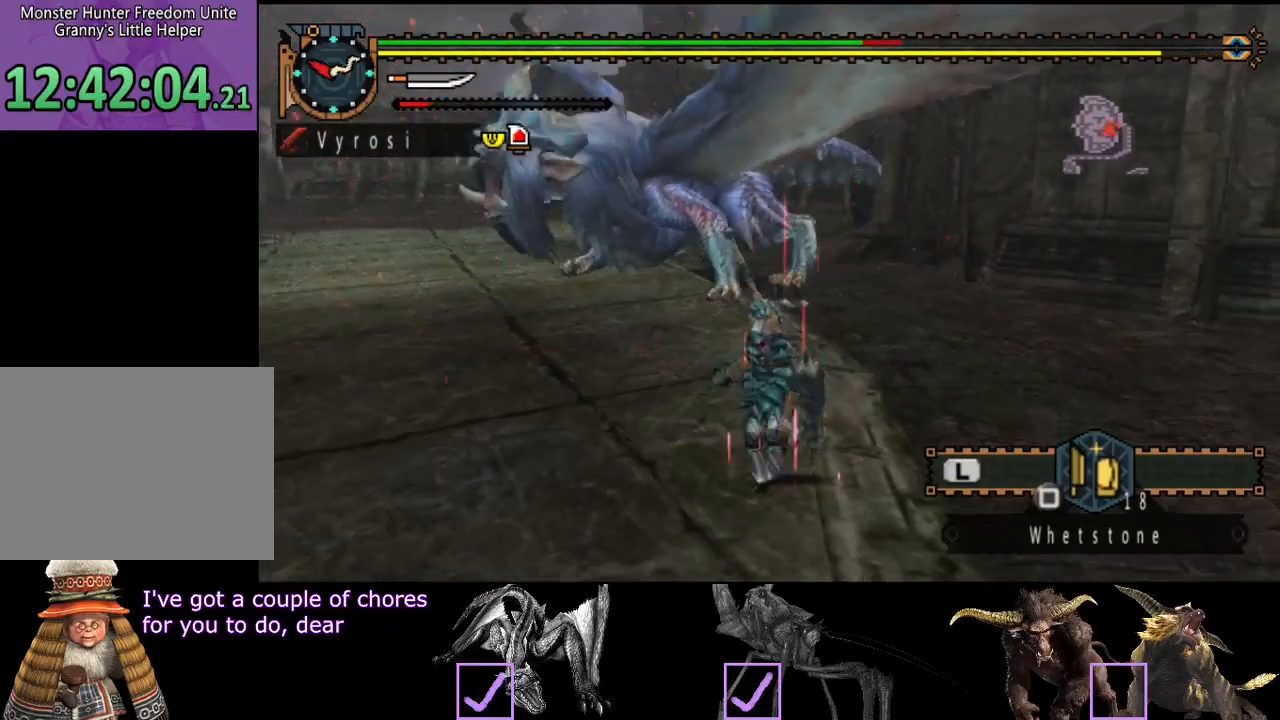
{"dt_ms": 500, "buttons": ["R2"], "left_stick": "down", "right_stick": "center", "events": []}
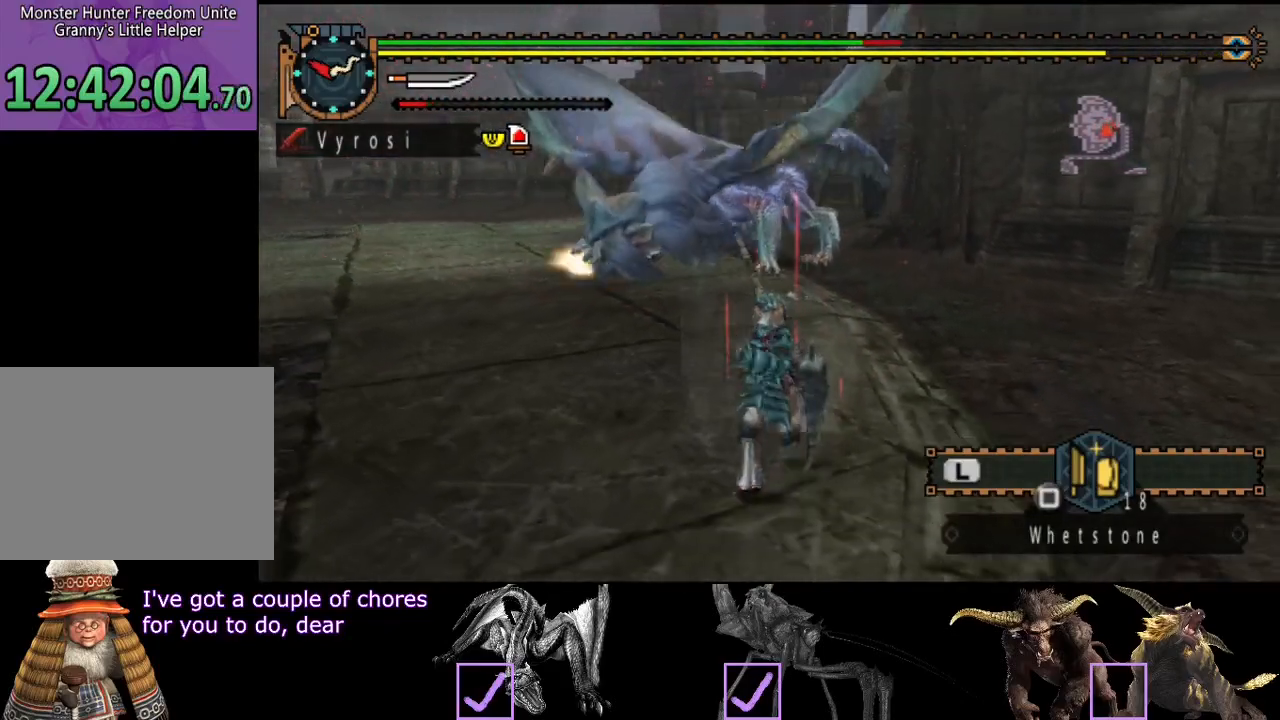
{"dt_ms": 500, "buttons": ["L2"], "left_stick": "center", "right_stick": "center", "events": [[17, "SQUARE", "down"], [83, "R2", "up"], [133, "SQUARE", "up"], [350, "left_stick", "center"], [483, "L2", "down"]]}
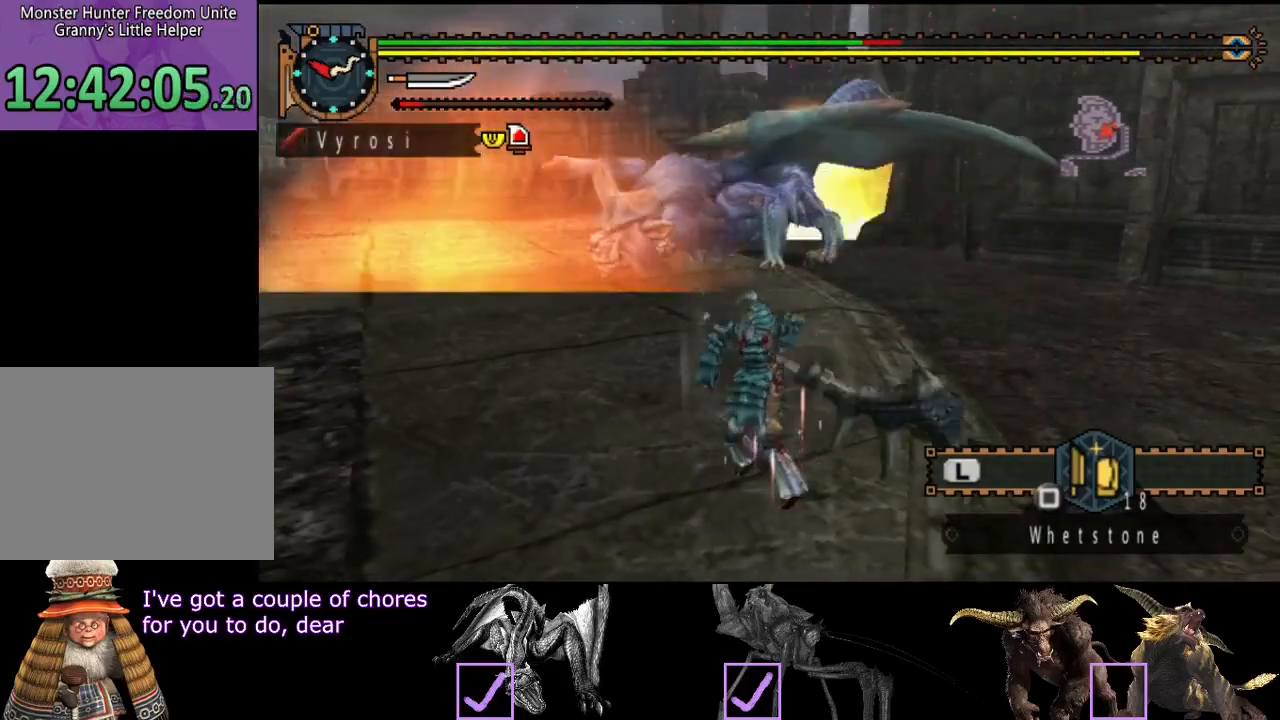
{"dt_ms": 500, "buttons": ["CIRCLE", "L2"], "left_stick": "center", "right_stick": "center", "events": [[417, "CIRCLE", "down"]]}
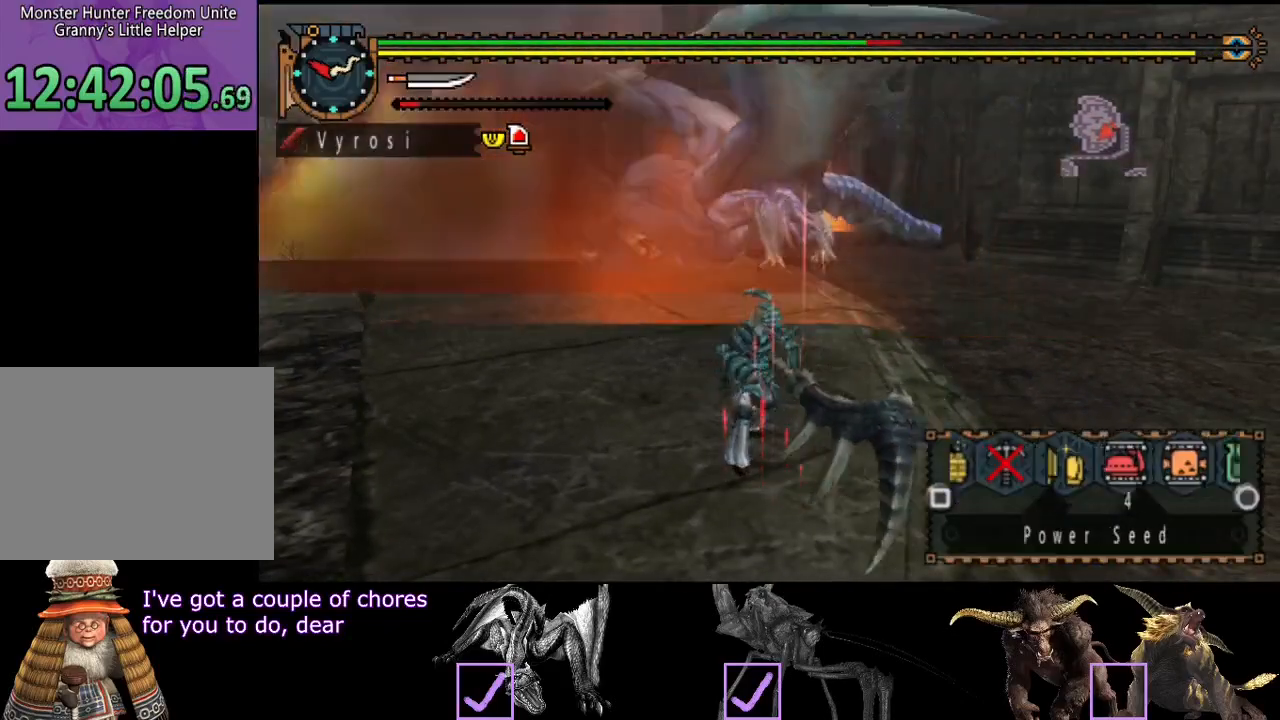
{"dt_ms": 500, "buttons": ["L2"], "left_stick": "center", "right_stick": "center", "events": [[17, "CIRCLE", "up"], [283, "CIRCLE", "down"], [350, "CIRCLE", "up"]]}
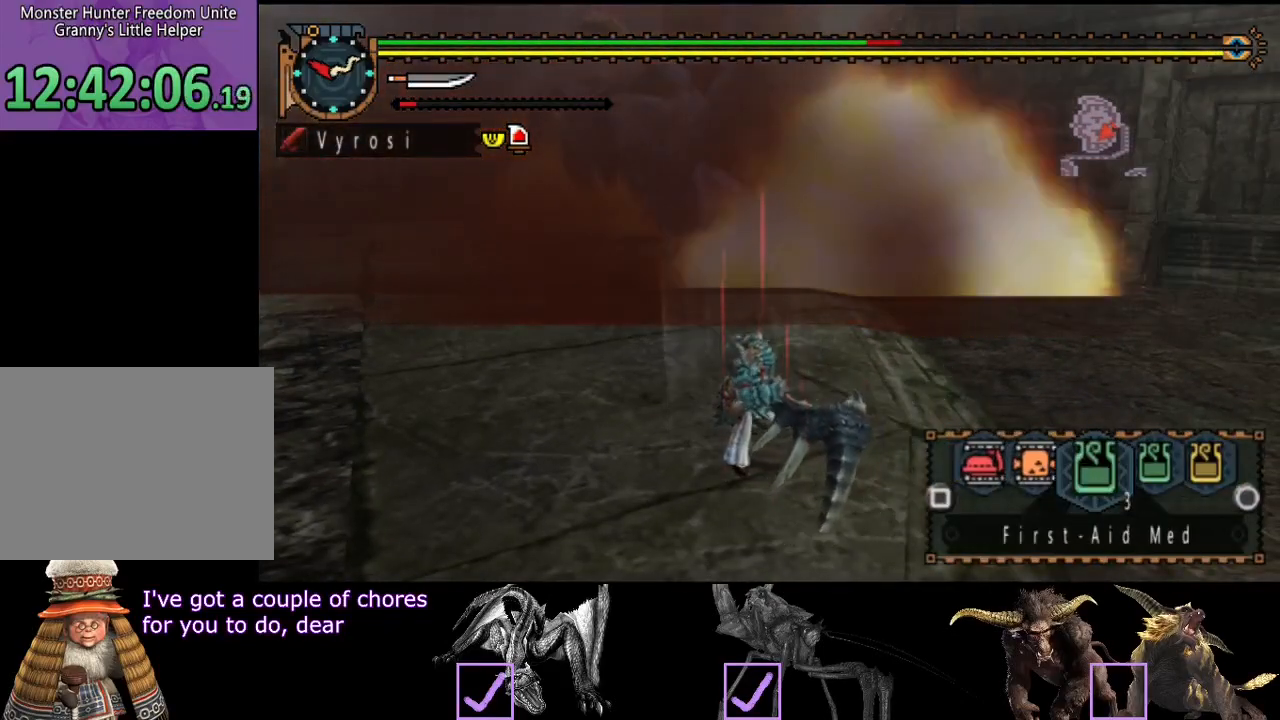
{"dt_ms": 500, "buttons": [], "left_stick": "center", "right_stick": "center", "events": [[150, "L2", "up"]]}
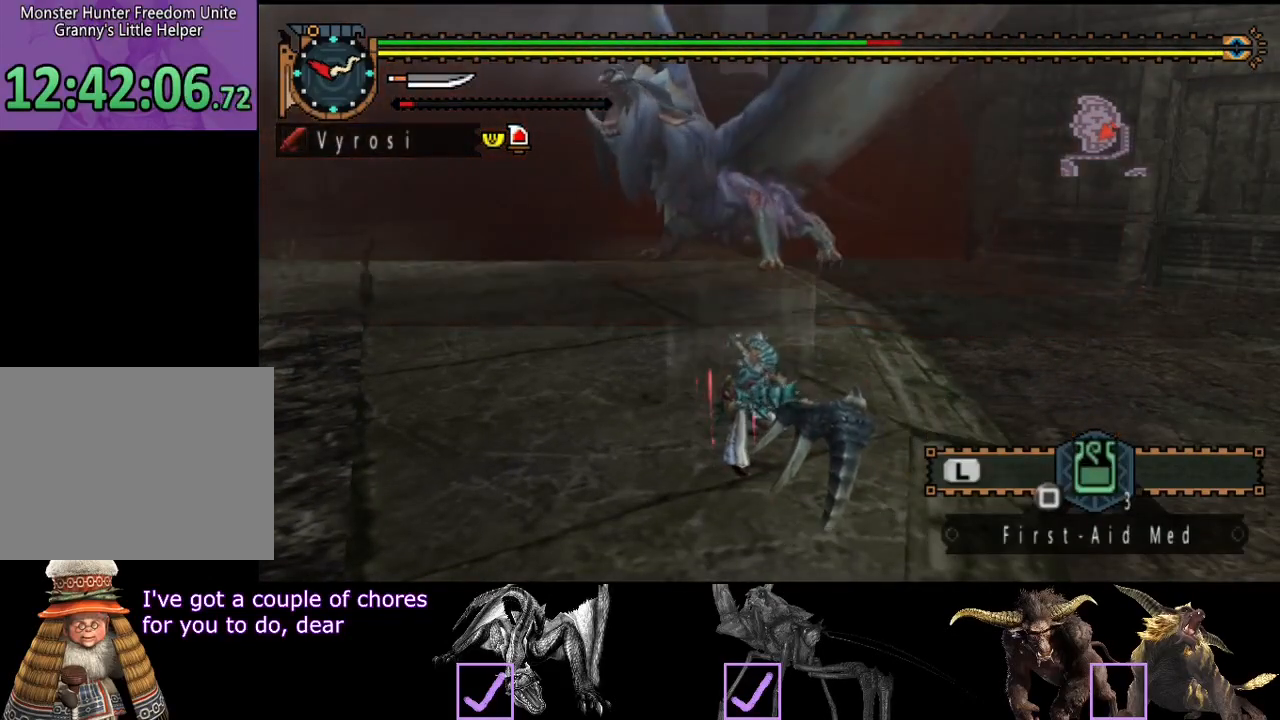
{"dt_ms": 500, "buttons": ["R2"], "left_stick": "down-left", "right_stick": "center", "events": [[350, "R2", "down"], [350, "left_stick", "down-left"]]}
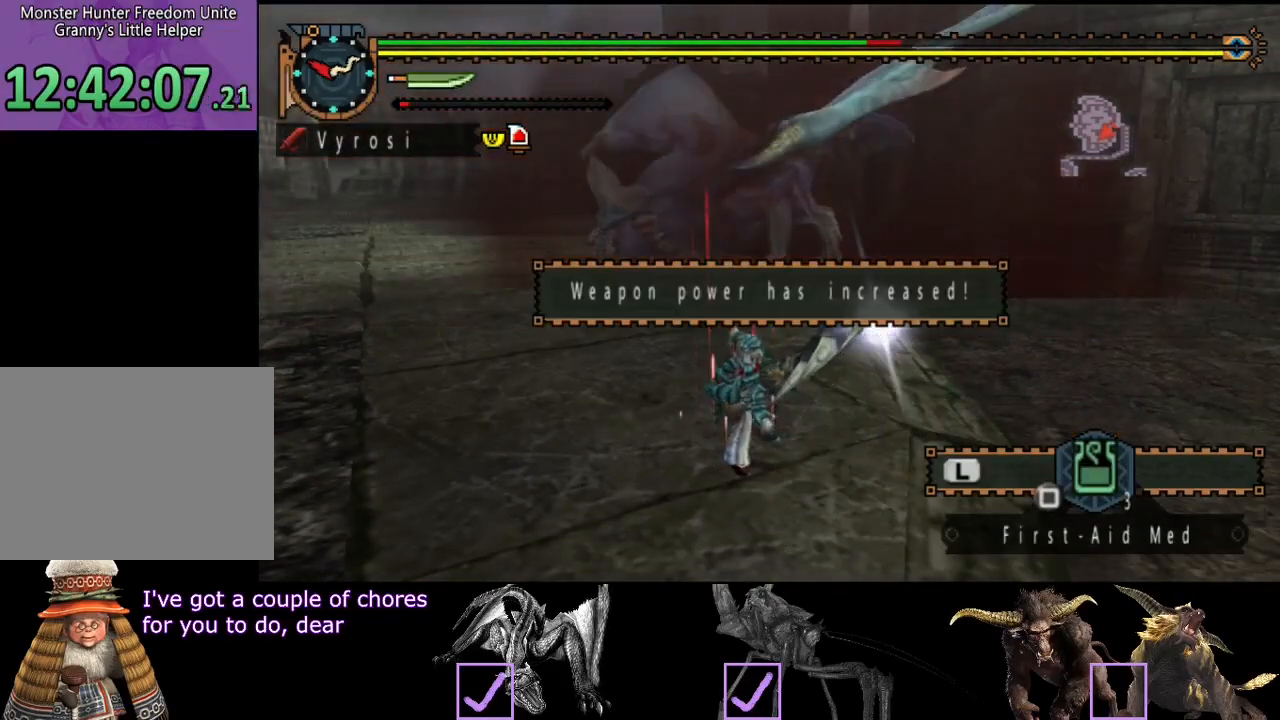
{"dt_ms": 500, "buttons": ["R2"], "left_stick": "down-left", "right_stick": "center", "events": []}
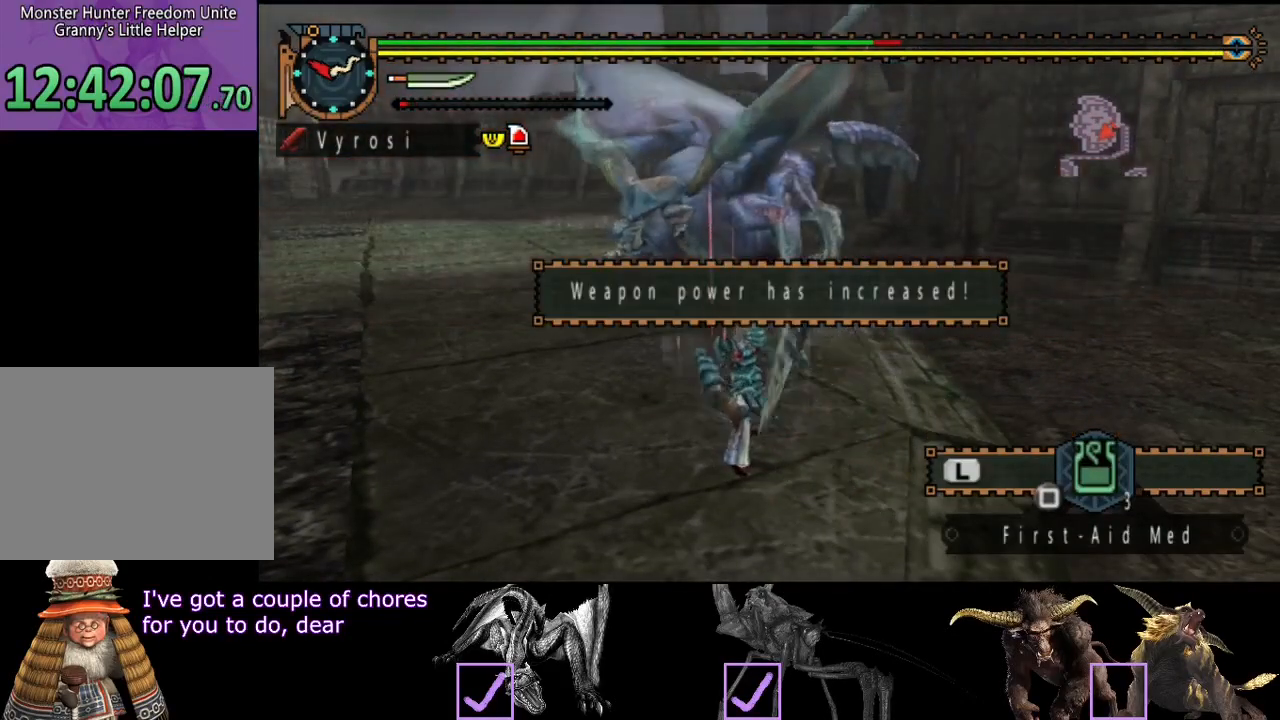
{"dt_ms": 500, "buttons": ["R2"], "left_stick": "left", "right_stick": "center", "events": [[233, "left_stick", "left"]]}
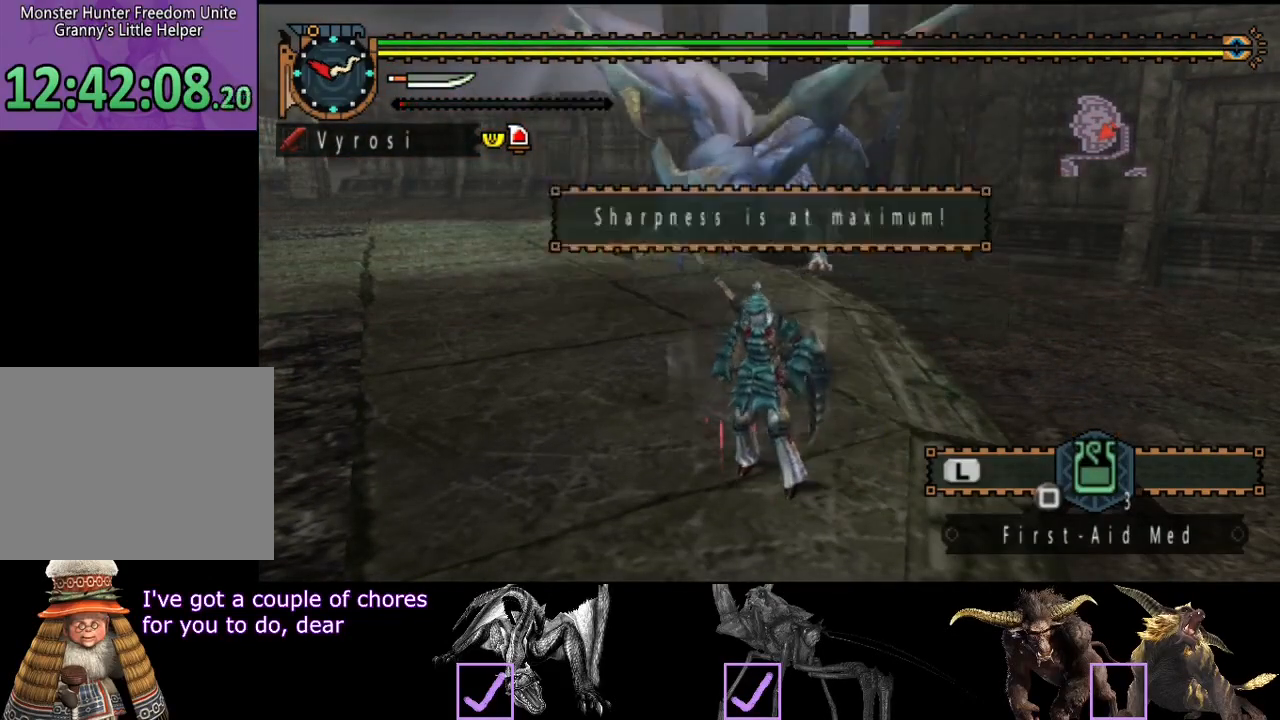
{"dt_ms": 500, "buttons": ["R2"], "left_stick": "left", "right_stick": "center", "events": []}
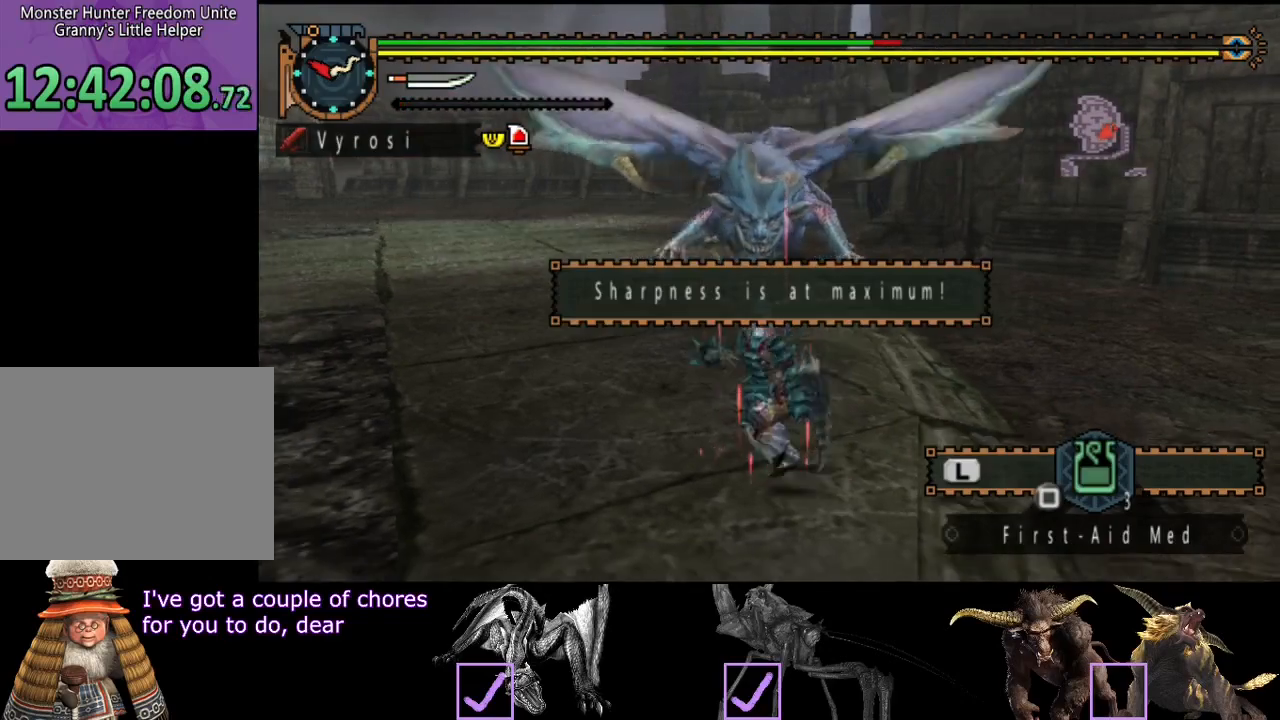
{"dt_ms": 500, "buttons": ["R2"], "left_stick": "left", "right_stick": "center", "events": []}
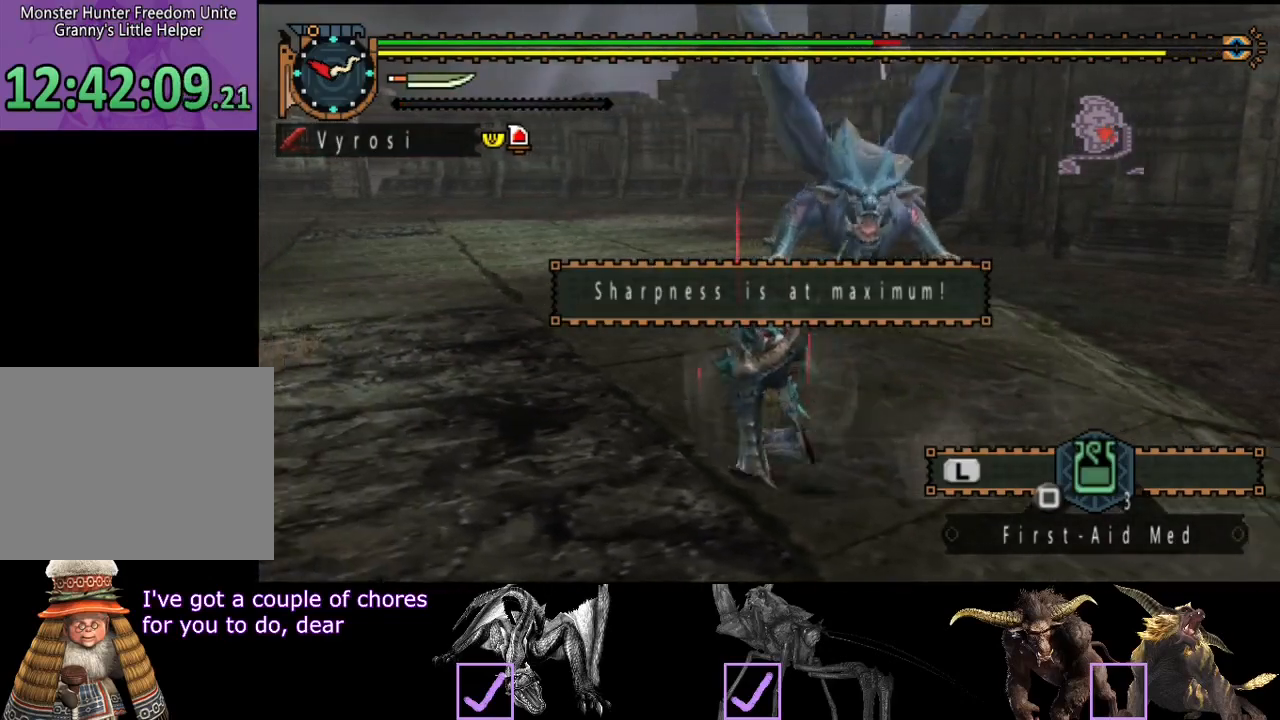
{"dt_ms": 500, "buttons": [], "left_stick": "down-left", "right_stick": "center", "events": [[17, "left_stick", "up-left"], [117, "right_stick", "right"], [233, "left_stick", "left"], [233, "right_stick", "center"], [467, "R2", "up"], [467, "left_stick", "down-left"]]}
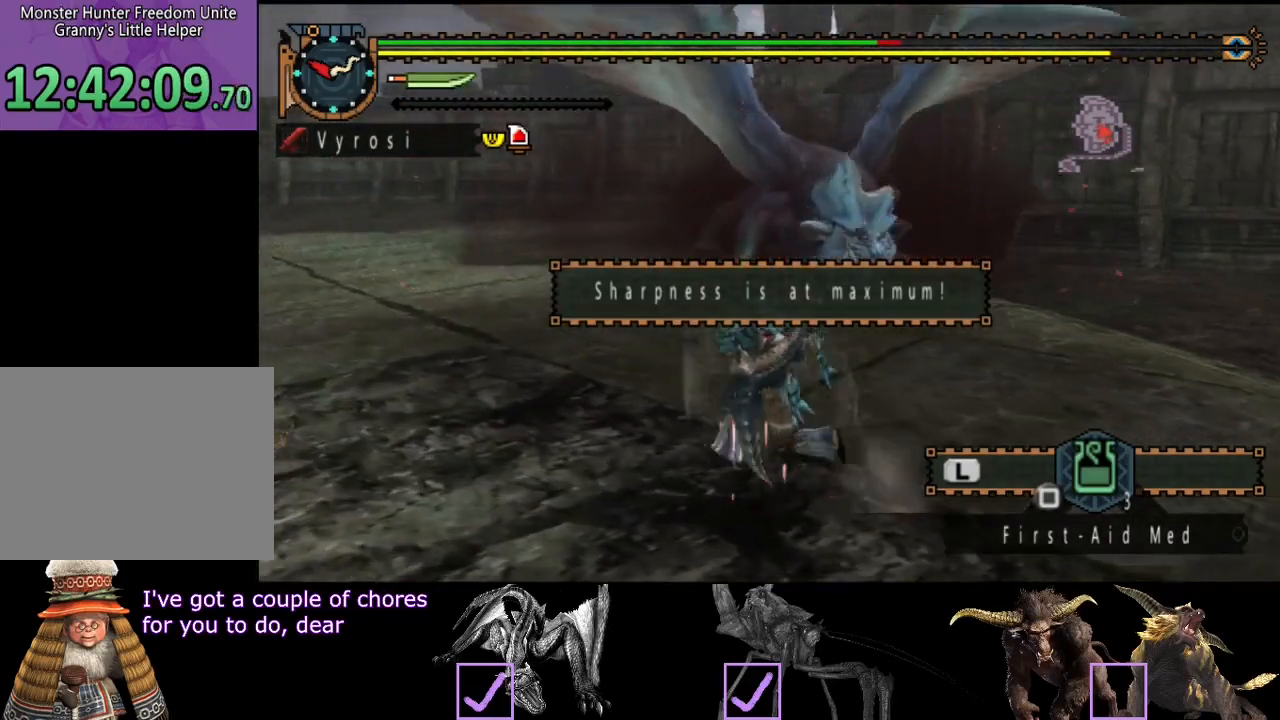
{"dt_ms": 500, "buttons": [], "left_stick": "down-right", "right_stick": "left", "events": [[33, "left_stick", "down"], [133, "left_stick", "down-right"], [500, "right_stick", "left"]]}
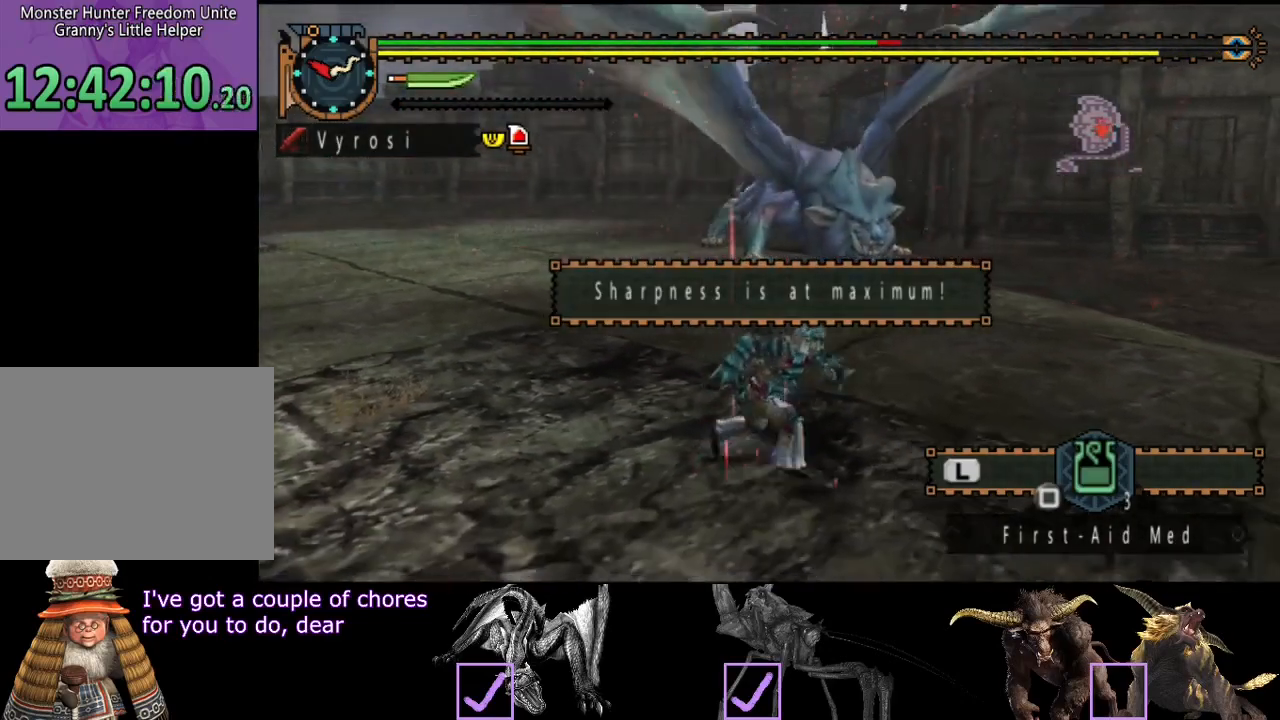
{"dt_ms": 500, "buttons": [], "left_stick": "right", "right_stick": "center", "events": [[133, "left_stick", "right"], [183, "right_stick", "center"]]}
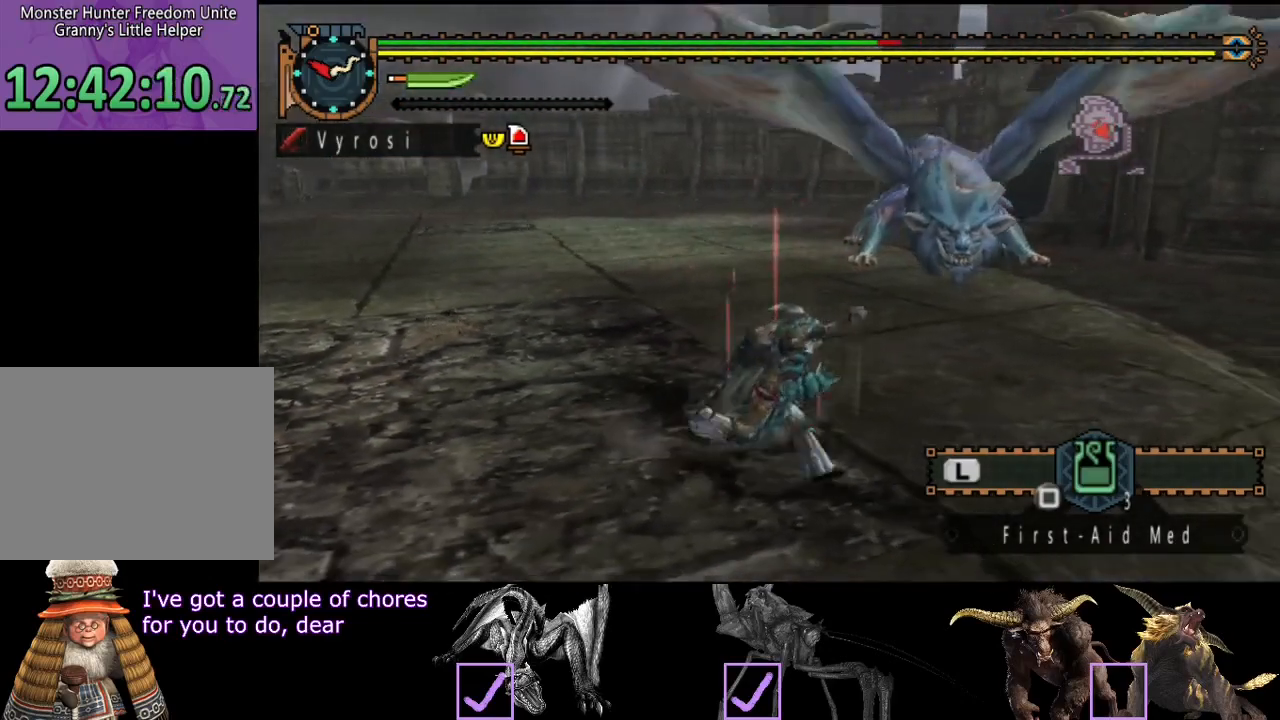
{"dt_ms": 500, "buttons": [], "left_stick": "right", "right_stick": "center", "events": []}
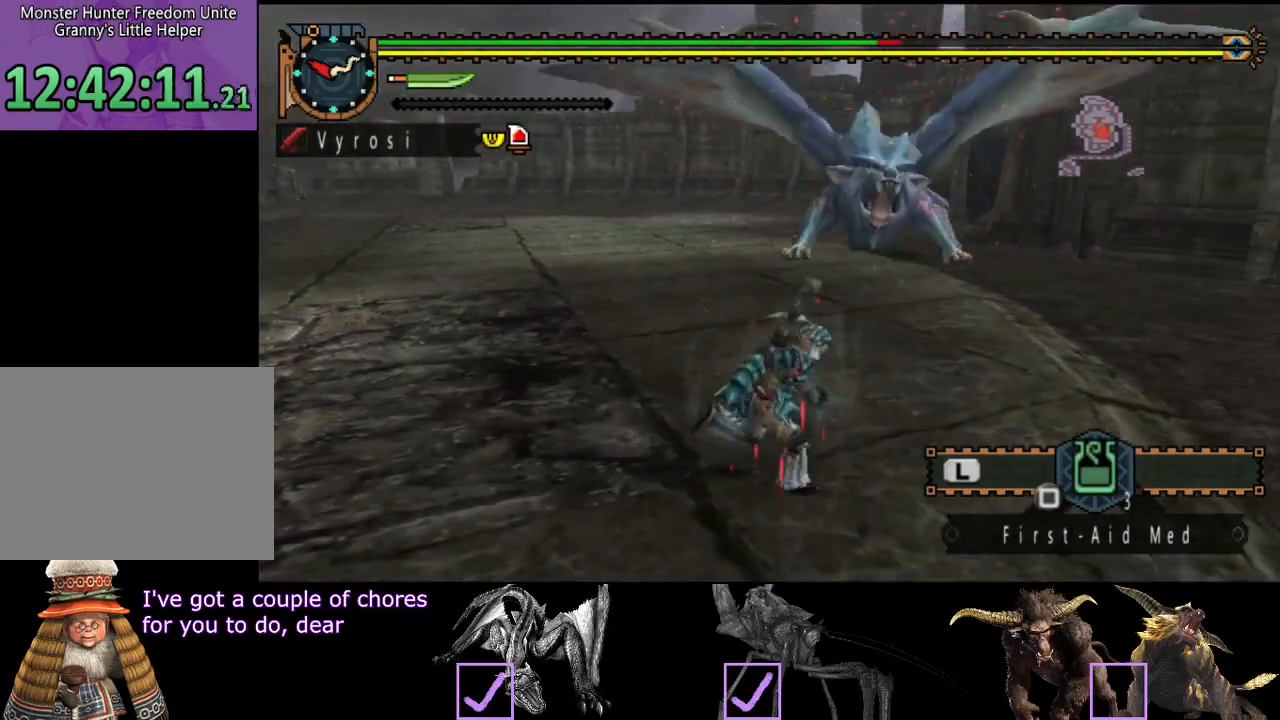
{"dt_ms": 500, "buttons": [], "left_stick": "up-right", "right_stick": "center", "events": [[250, "left_stick", "up-right"]]}
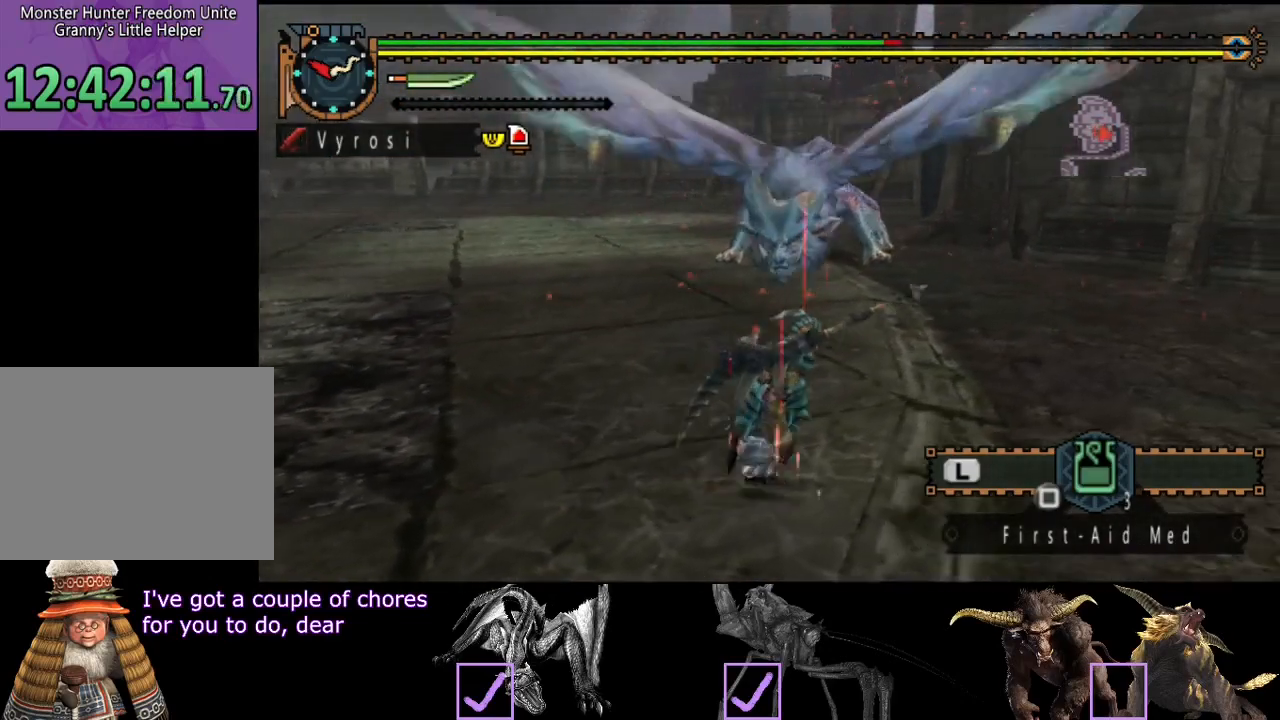
{"dt_ms": 500, "buttons": [], "left_stick": "right", "right_stick": "center", "events": [[17, "right_stick", "left"], [167, "right_stick", "center"], [300, "left_stick", "right"]]}
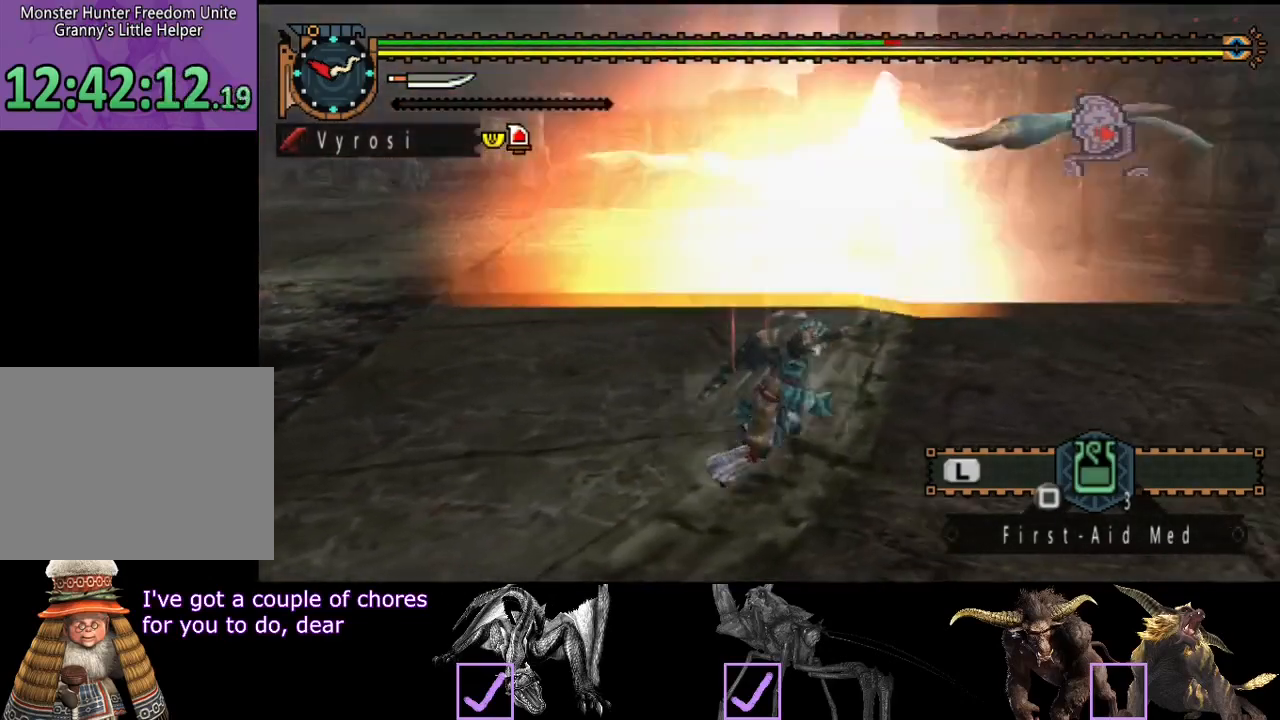
{"dt_ms": 500, "buttons": ["R2"], "left_stick": "up", "right_stick": "center", "events": [[67, "left_stick", "up"], [233, "R2", "down"]]}
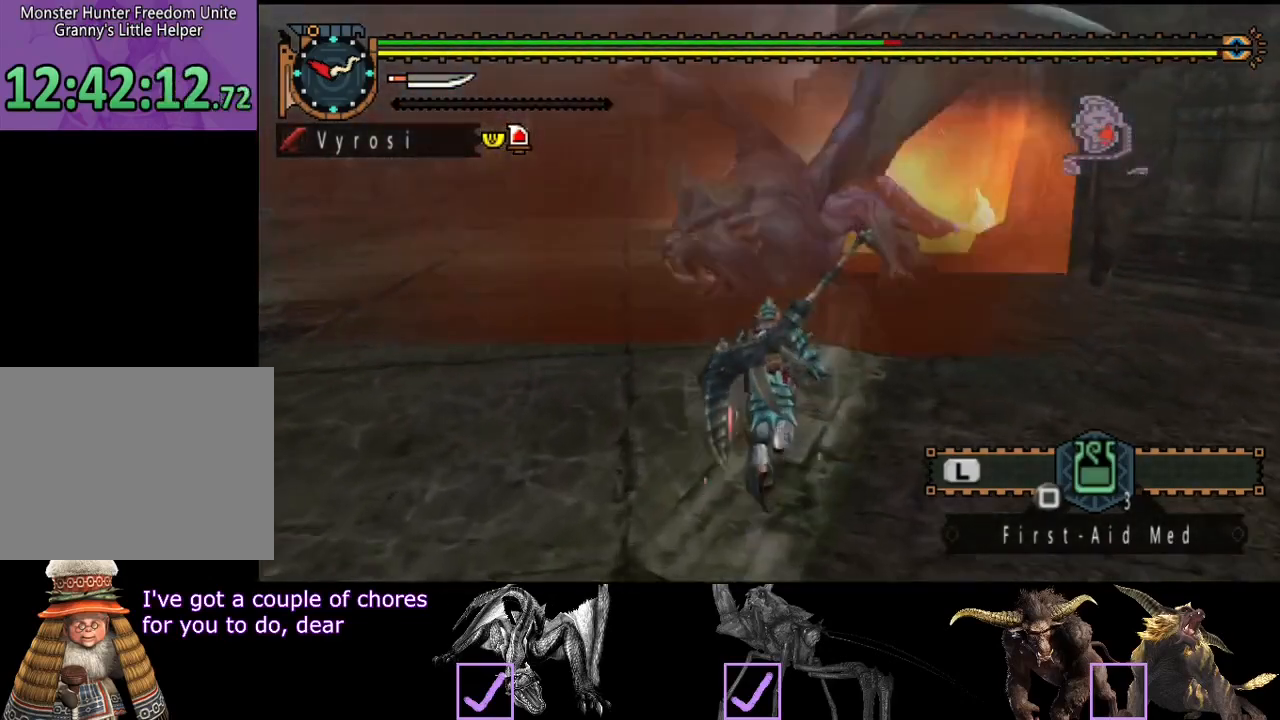
{"dt_ms": 500, "buttons": ["TRIANGLE"], "left_stick": "up", "right_stick": "center", "events": [[300, "R2", "up"], [367, "TRIANGLE", "down"], [433, "TRIANGLE", "up"], [500, "TRIANGLE", "down"]]}
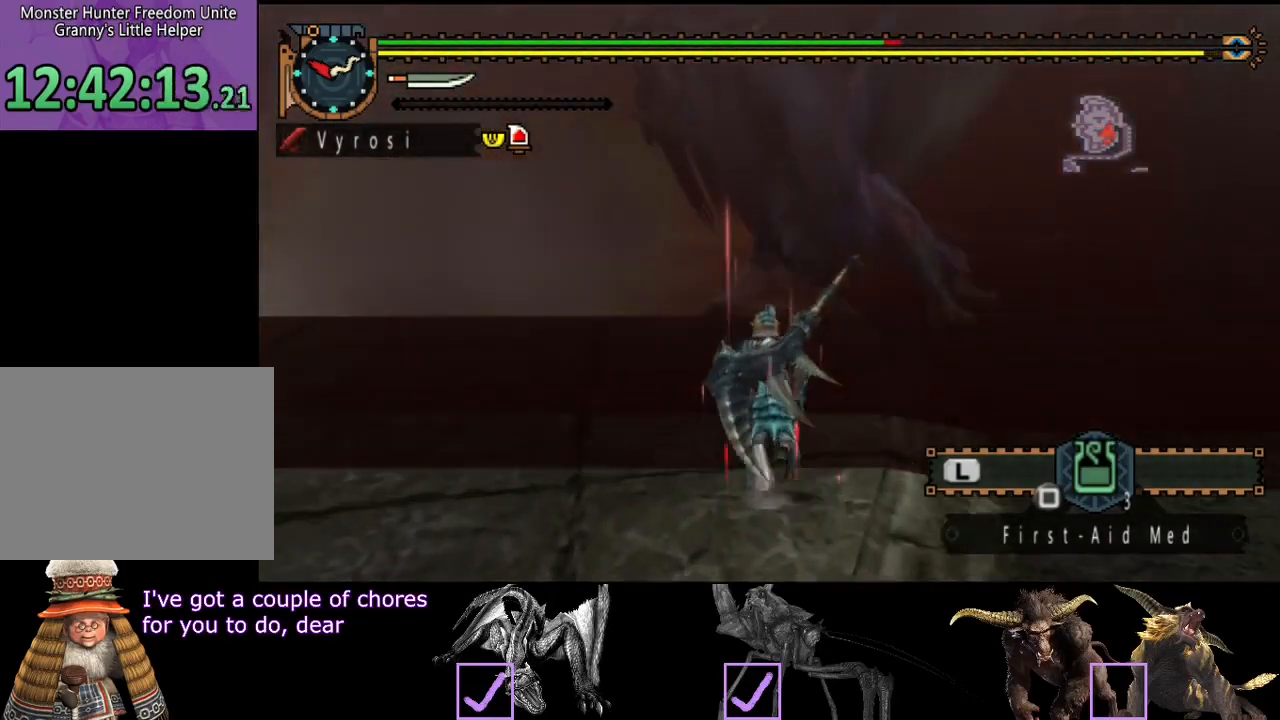
{"dt_ms": 500, "buttons": [], "left_stick": "center", "right_stick": "center", "events": [[100, "TRIANGLE", "up"], [133, "TRIANGLE", "down"], [233, "TRIANGLE", "up"], [400, "left_stick", "center"]]}
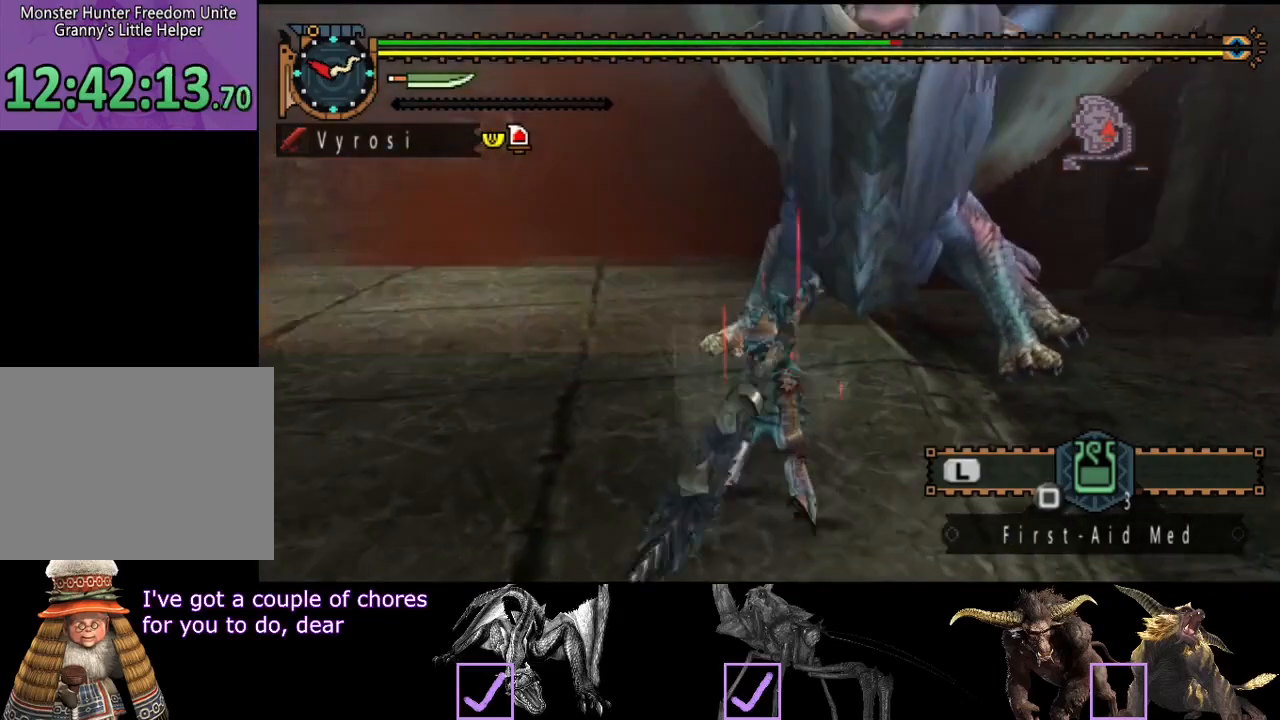
{"dt_ms": 500, "buttons": [], "left_stick": "left", "right_stick": "center", "events": [[300, "left_stick", "left"]]}
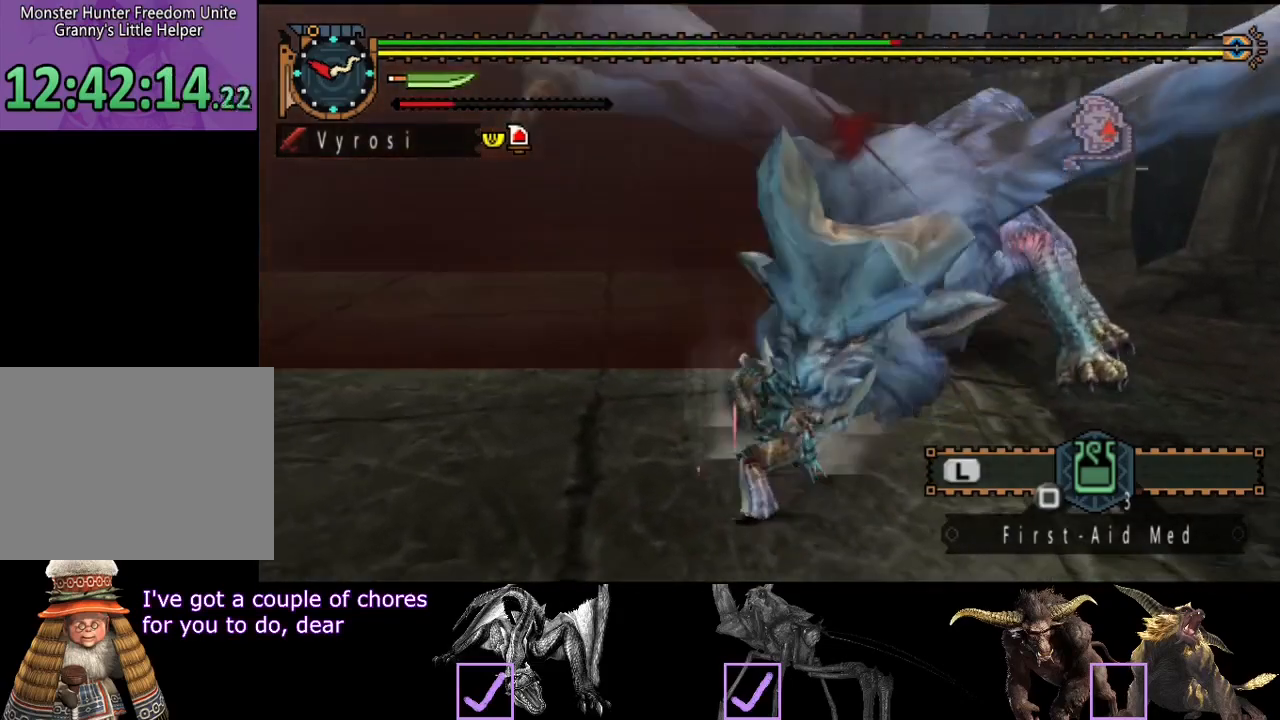
{"dt_ms": 500, "buttons": [], "left_stick": "left", "right_stick": "center", "events": []}
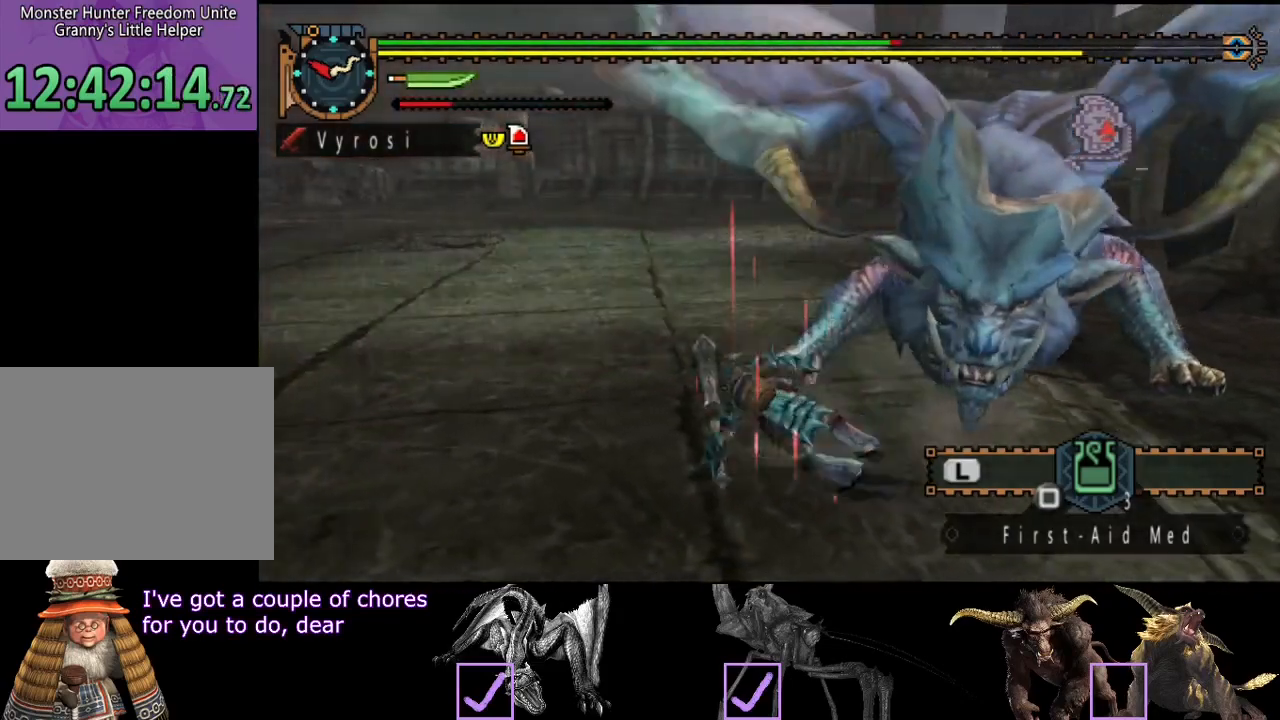
{"dt_ms": 500, "buttons": [], "left_stick": "center", "right_stick": "center", "events": [[17, "left_stick", "center"], [317, "right_stick", "right"], [483, "right_stick", "center"]]}